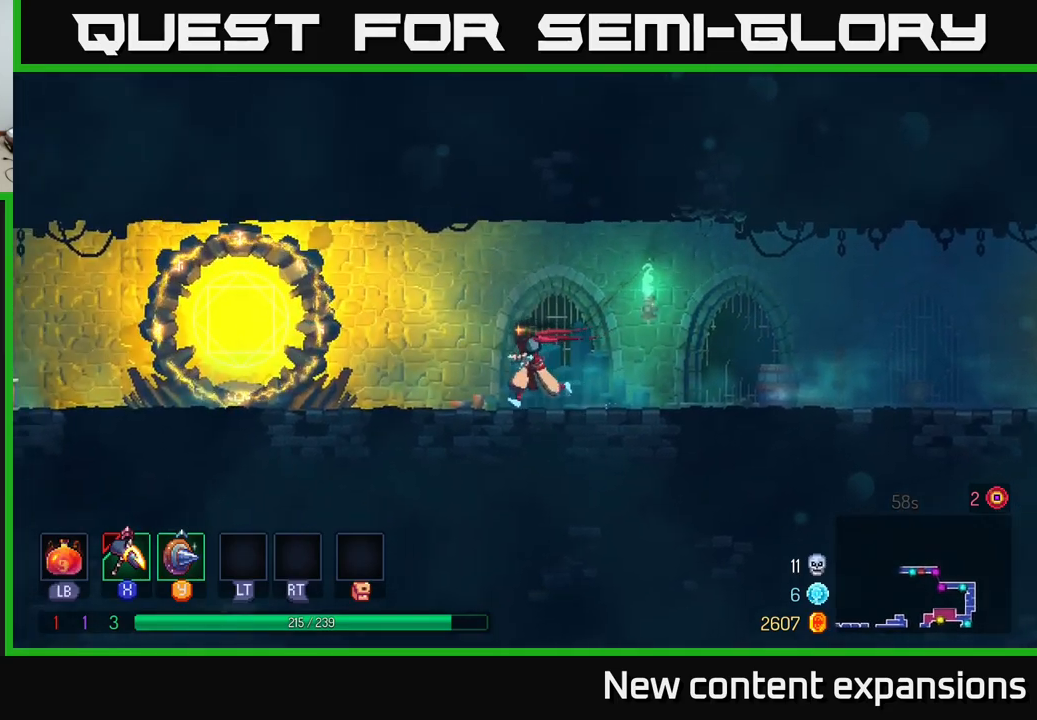
Gameplay with a controller (Xbox layout); each line is a JSON object with the inputs held at the frame after it. "events" lists button and stick changes between this image and that frame as [ms after this image, input, new state], when the widget could be followed in between.
{"buttons": [], "left_stick": "left", "right_stick": "center", "events": [[50, "A", "down"], [117, "A", "up"]]}
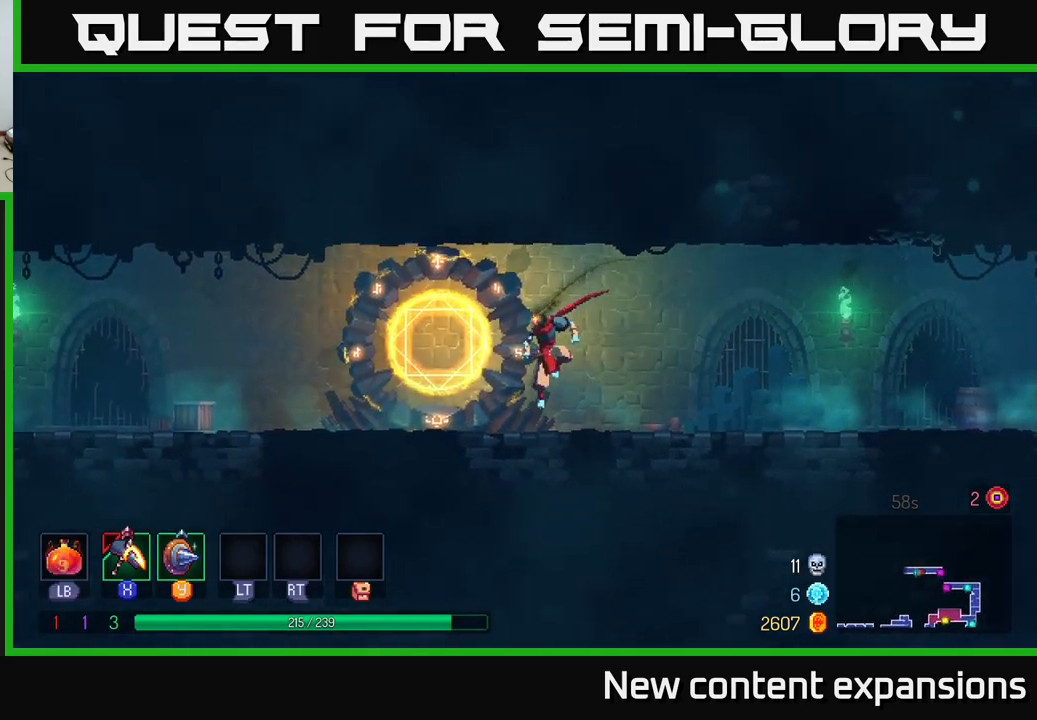
{"buttons": [], "left_stick": "left", "right_stick": "center", "events": [[50, "B", "down"], [167, "B", "up"], [284, "A", "down"], [384, "A", "up"]]}
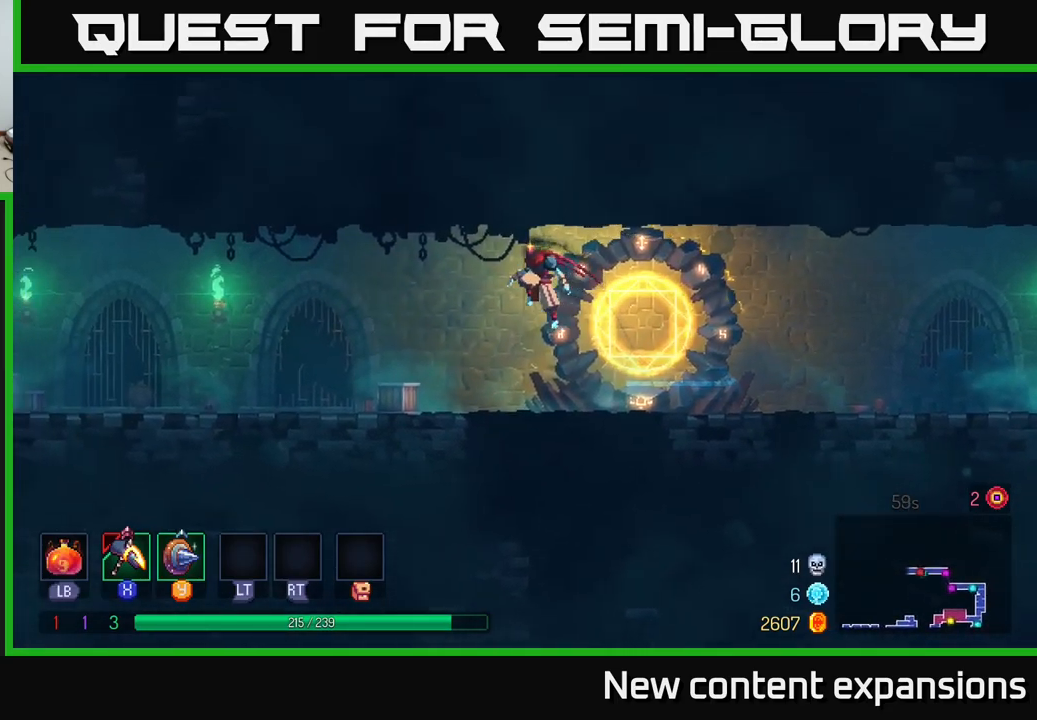
{"buttons": ["B"], "left_stick": "left", "right_stick": "center", "events": [[334, "B", "down"]]}
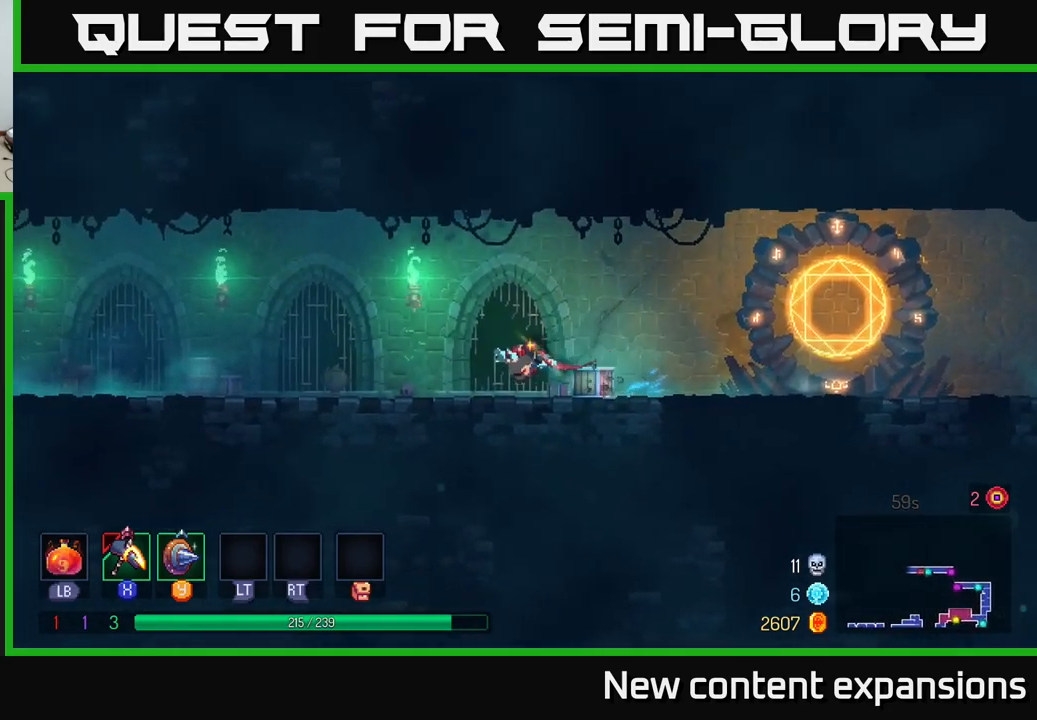
{"buttons": [], "left_stick": "left", "right_stick": "center", "events": [[50, "B", "up"], [284, "A", "down"], [384, "A", "up"]]}
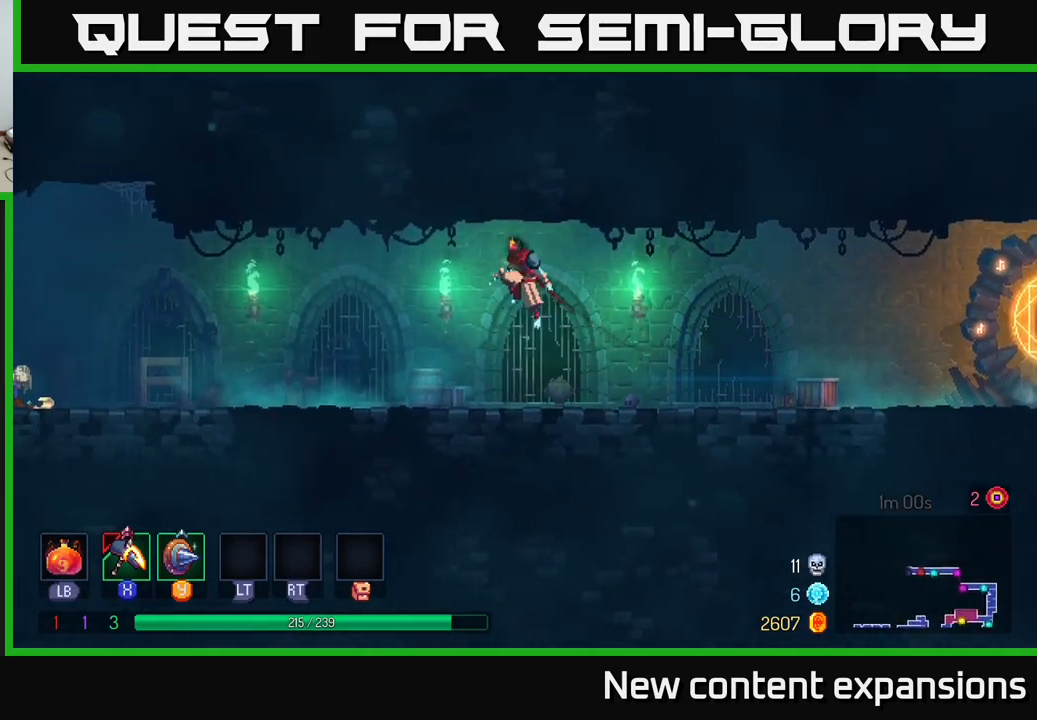
{"buttons": ["B"], "left_stick": "right", "right_stick": "center", "events": [[384, "left_stick", "right"], [450, "B", "down"]]}
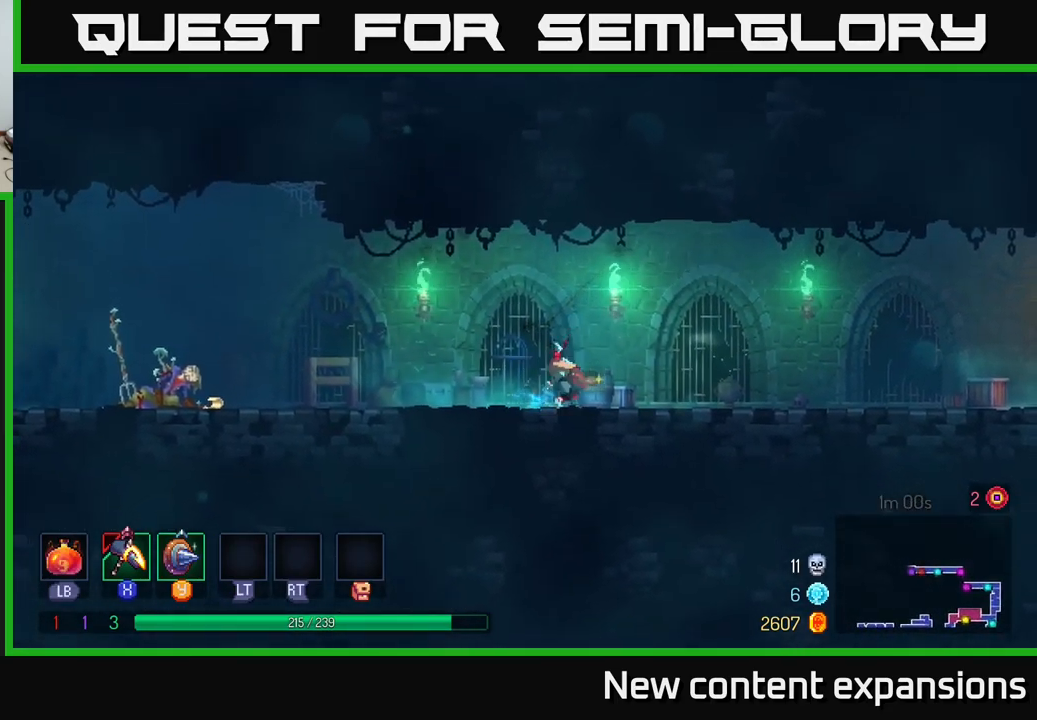
{"buttons": [], "left_stick": "right", "right_stick": "center", "events": [[100, "B", "up"], [284, "A", "down"], [384, "A", "up"]]}
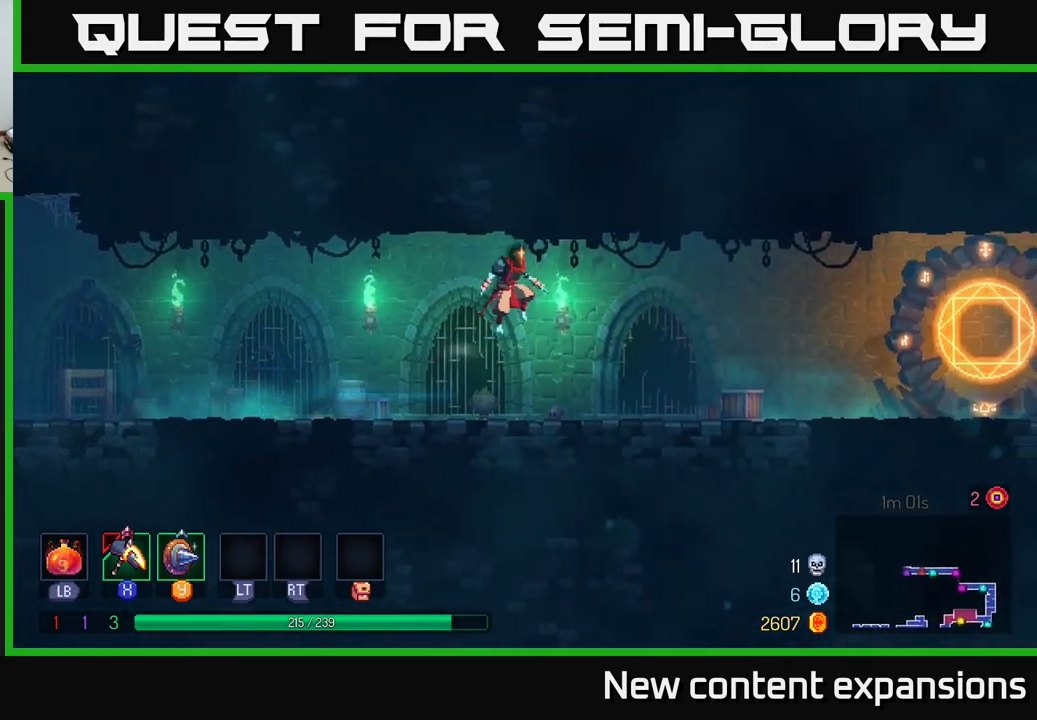
{"buttons": [], "left_stick": "right", "right_stick": "center", "events": [[300, "B", "down"], [434, "B", "up"]]}
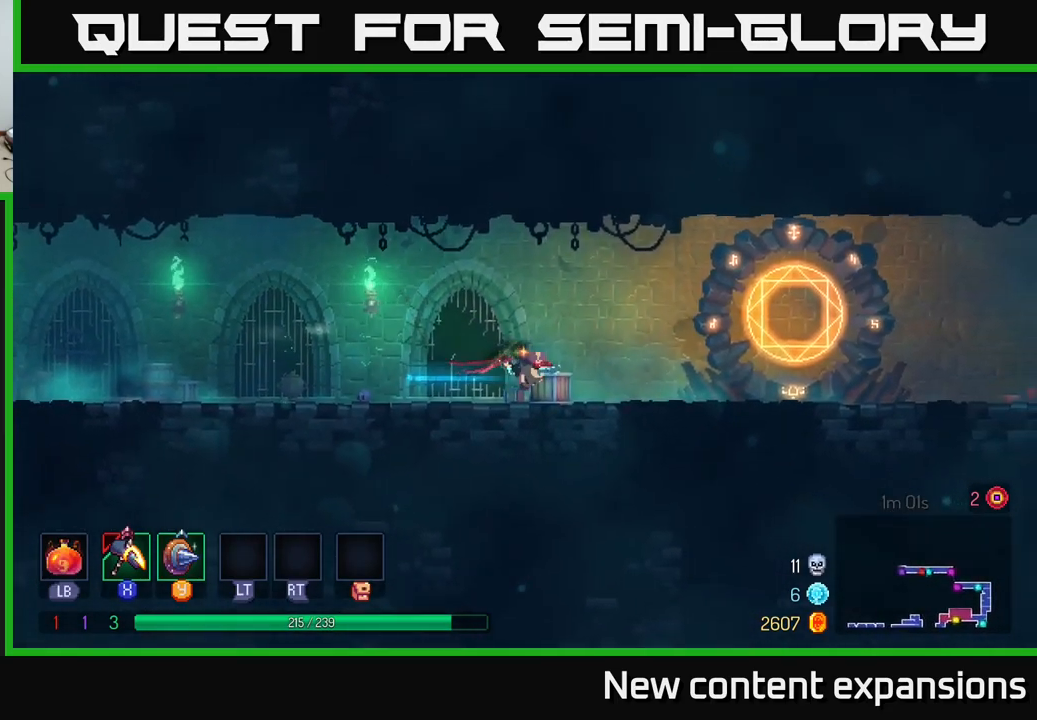
{"buttons": ["R1"], "left_stick": "right", "right_stick": "center", "events": [[500, "R1", "down"]]}
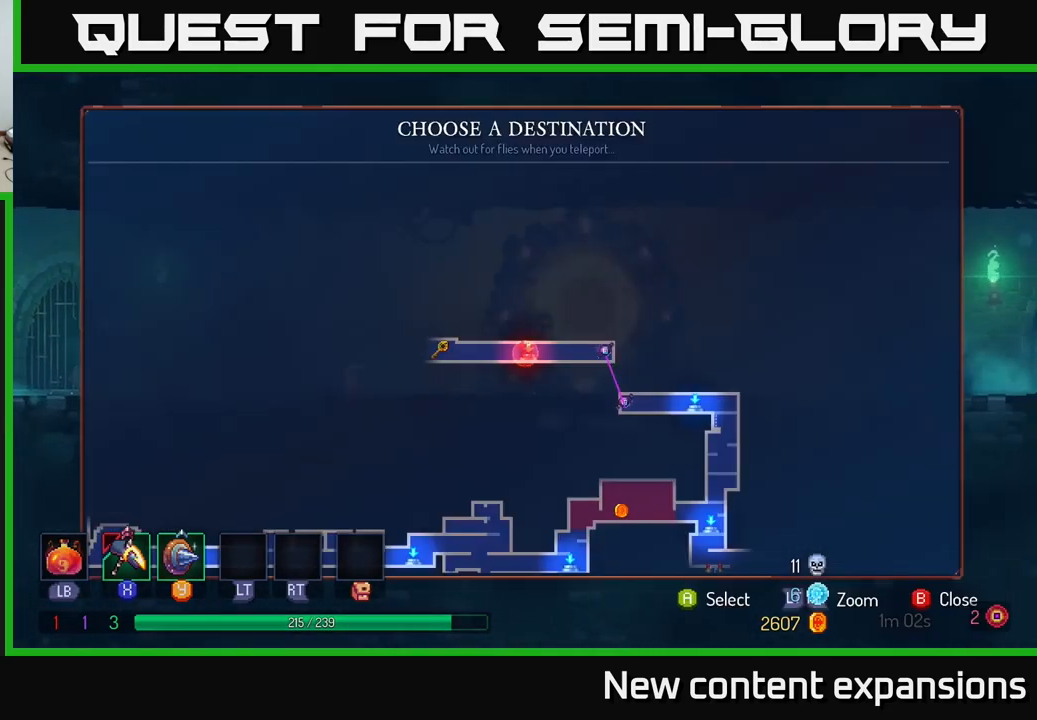
{"buttons": [], "left_stick": "down", "right_stick": "center", "events": [[34, "left_stick", "center"], [84, "R1", "up"], [434, "left_stick", "down"]]}
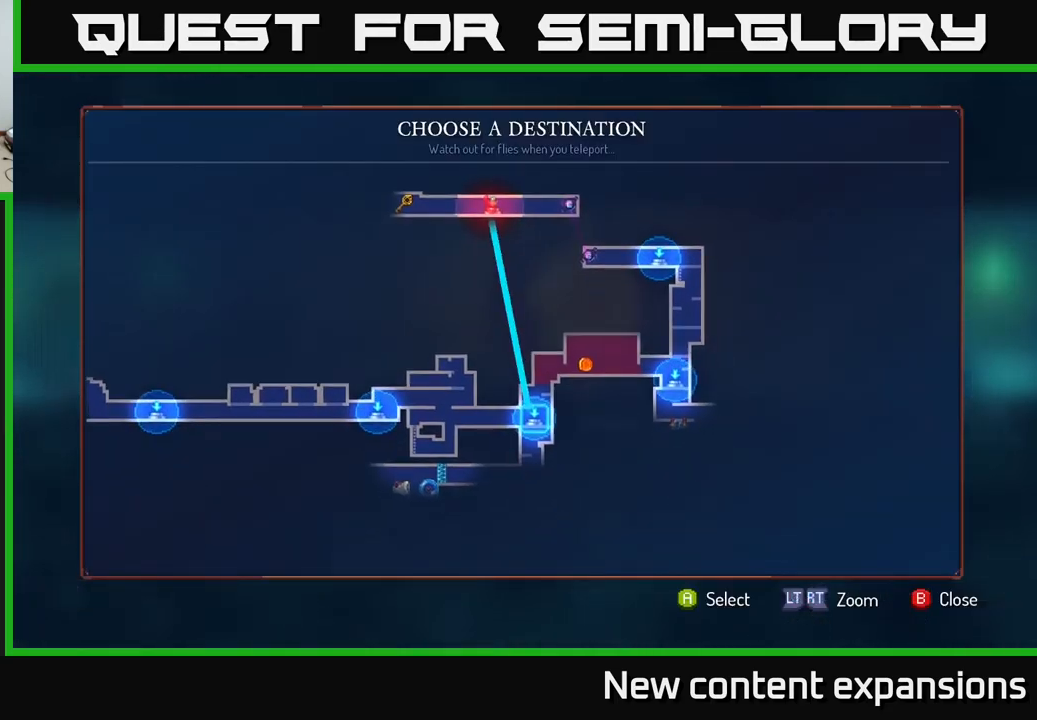
{"buttons": [], "left_stick": "right", "right_stick": "center", "events": [[100, "left_stick", "center"], [434, "left_stick", "right"]]}
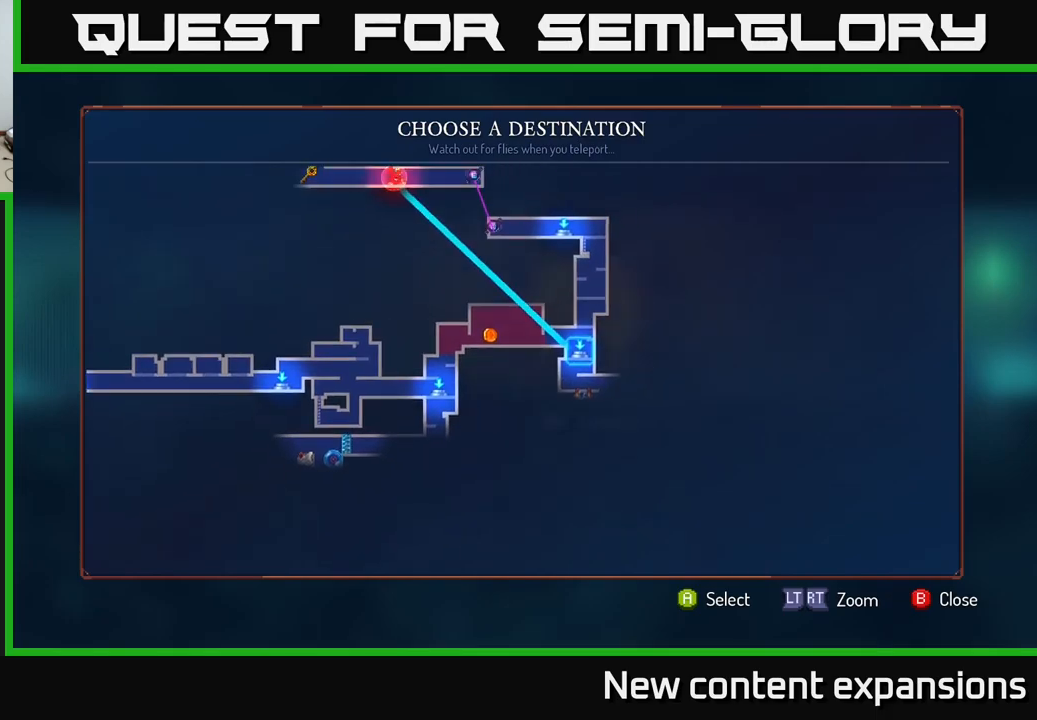
{"buttons": [], "left_stick": "center", "right_stick": "center", "events": [[117, "left_stick", "center"], [300, "A", "down"], [367, "A", "up"]]}
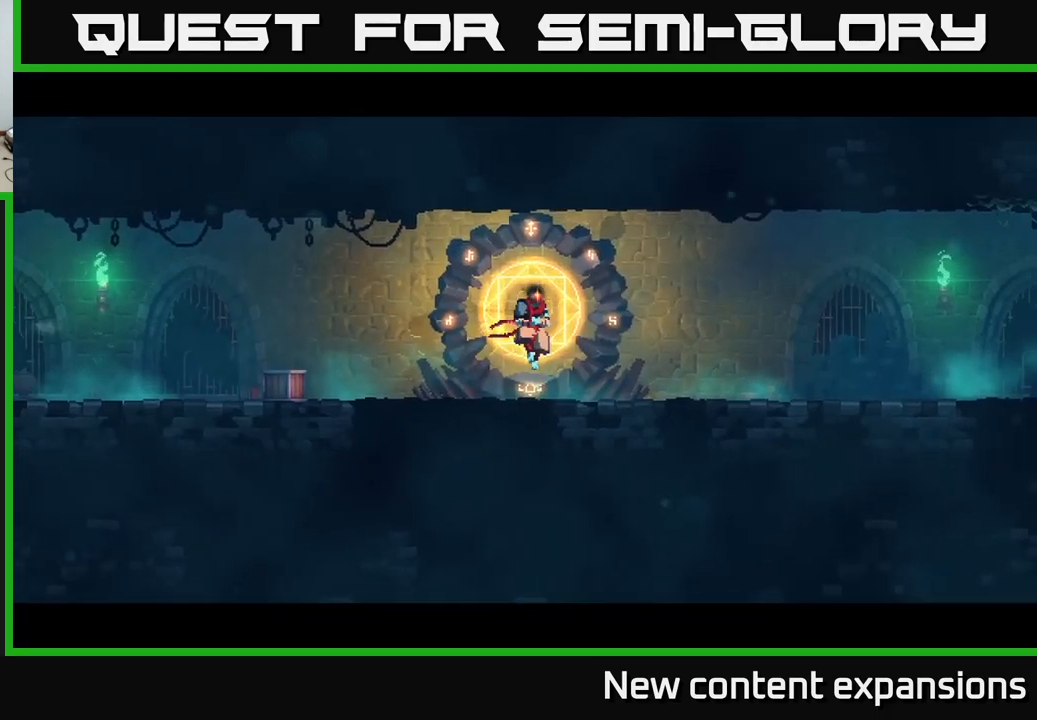
{"buttons": [], "left_stick": "center", "right_stick": "center", "events": [[83, "left_stick", "down"], [333, "left_stick", "center"]]}
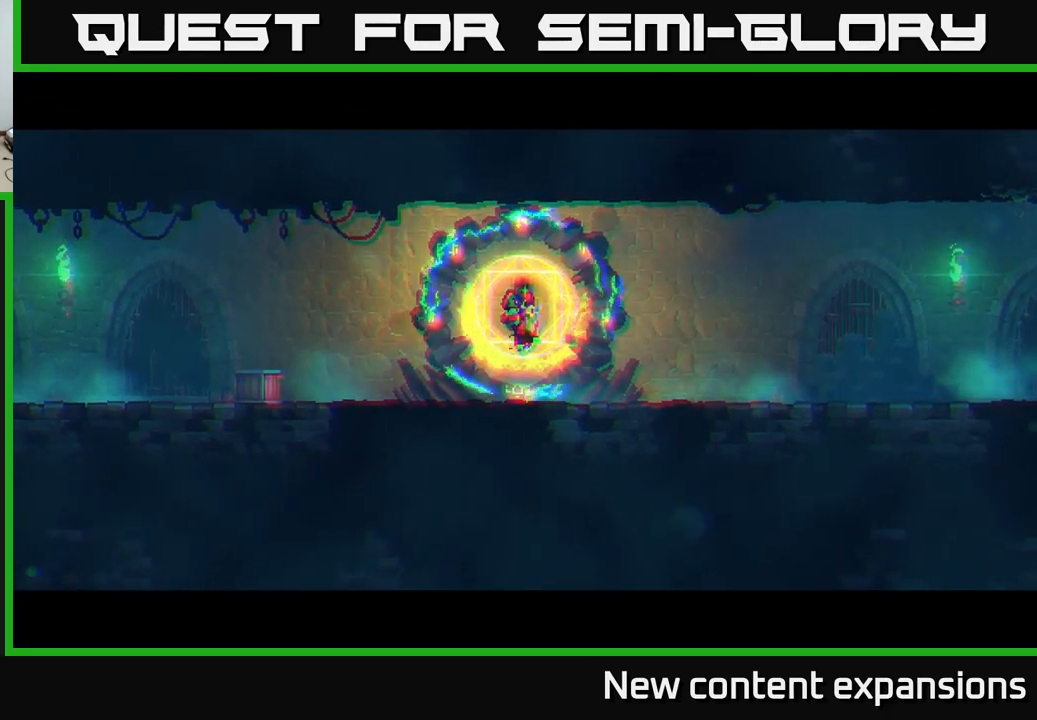
{"buttons": [], "left_stick": "center", "right_stick": "center", "events": [[267, "left_stick", "down"], [500, "left_stick", "center"]]}
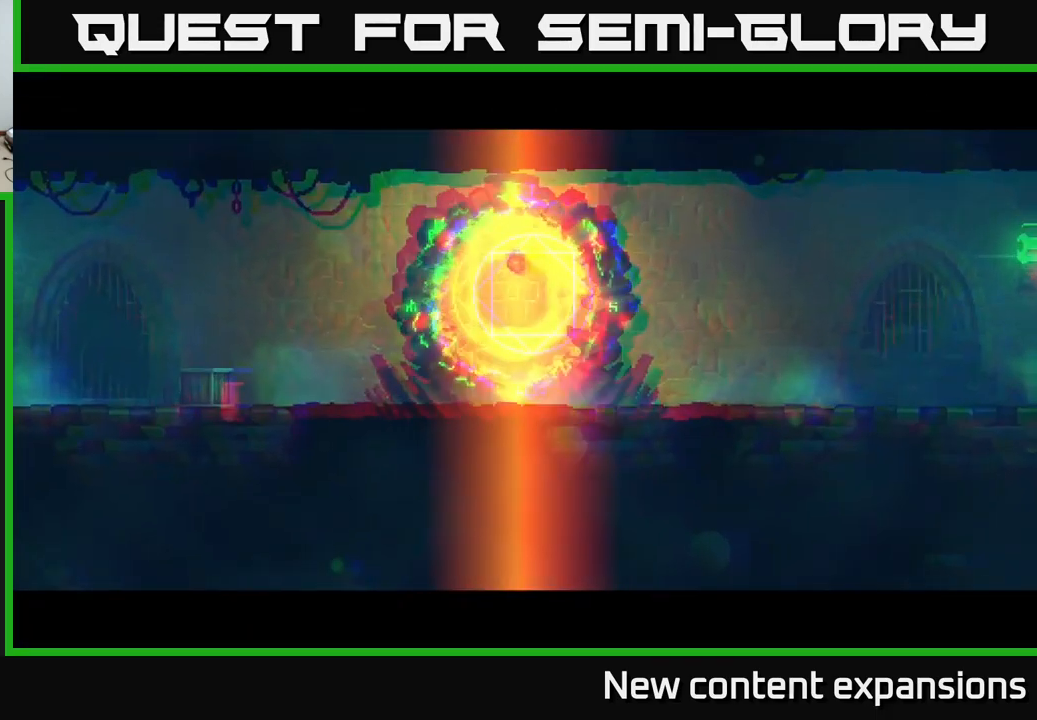
{"buttons": [], "left_stick": "down-left", "right_stick": "center", "events": [[233, "left_stick", "down"], [383, "left_stick", "down-left"]]}
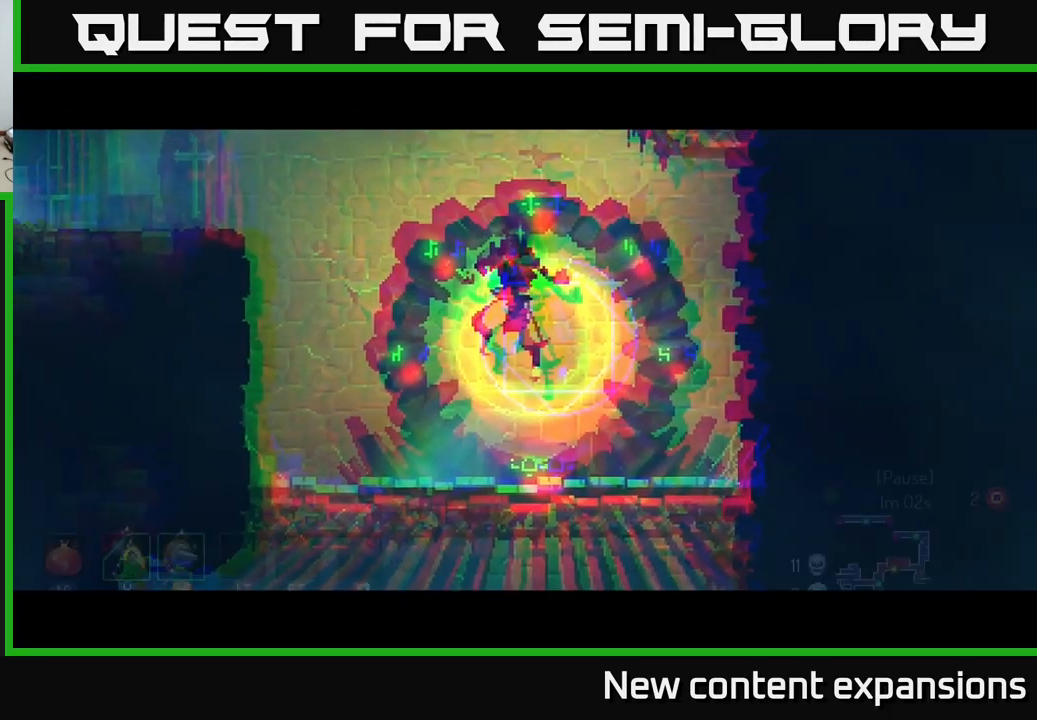
{"buttons": [], "left_stick": "up-left", "right_stick": "center", "events": [[33, "left_stick", "center"], [283, "left_stick", "left"], [467, "left_stick", "up-left"]]}
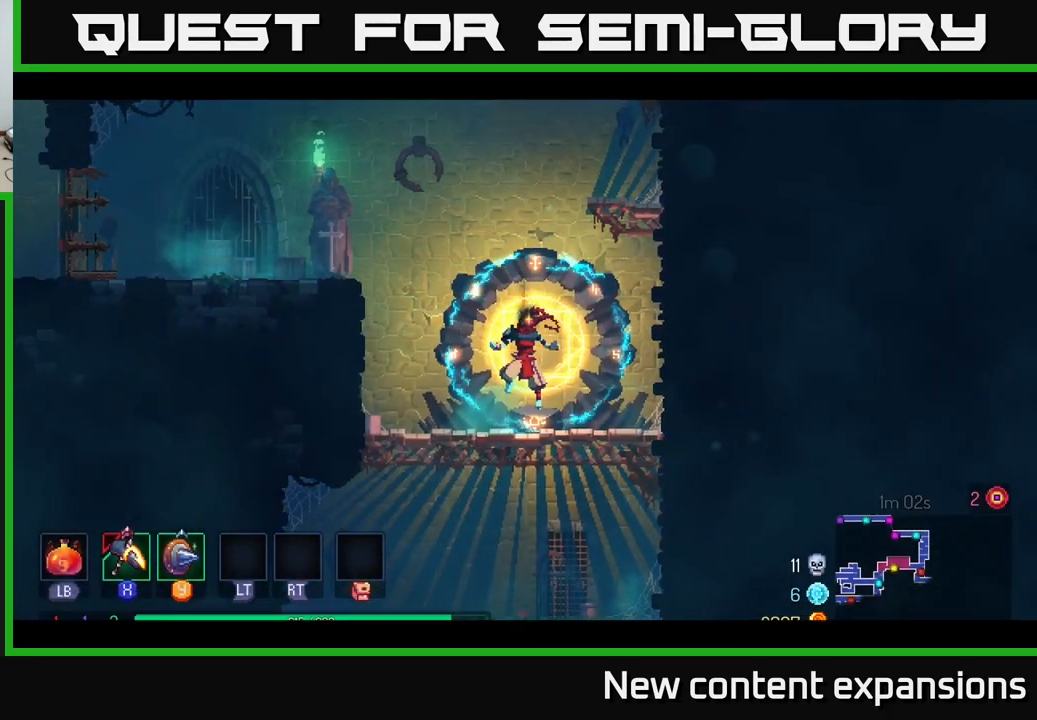
{"buttons": [], "left_stick": "up-left", "right_stick": "center", "events": []}
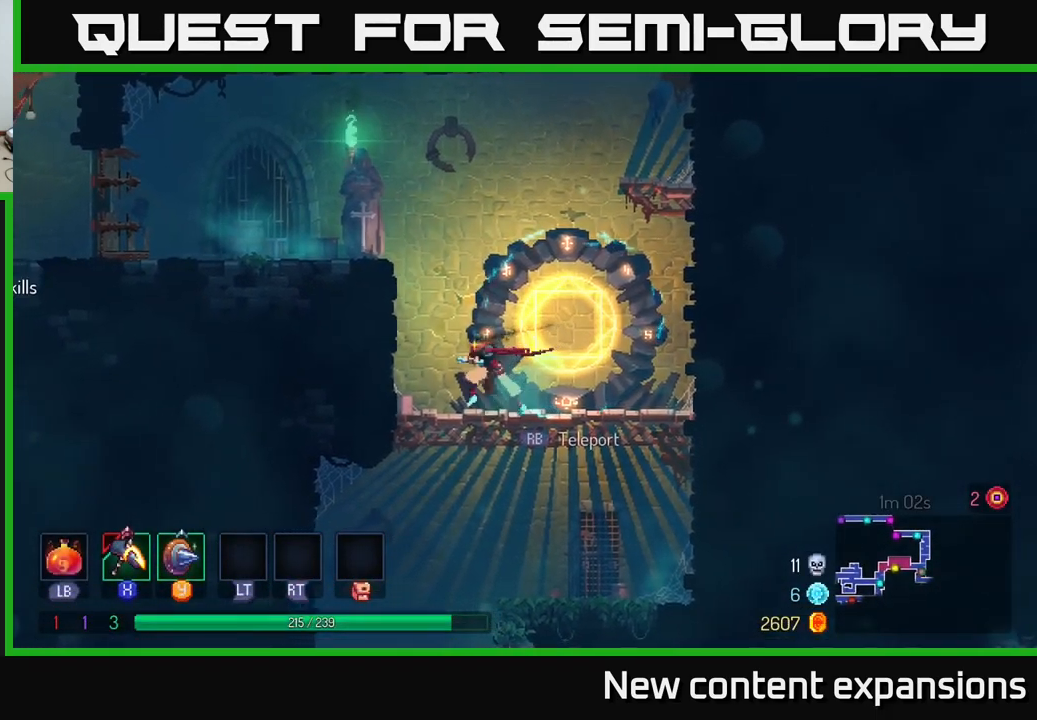
{"buttons": [], "left_stick": "down", "right_stick": "center", "events": [[183, "A", "down"], [183, "left_stick", "down"], [233, "A", "up"], [283, "A", "down"], [400, "A", "up"]]}
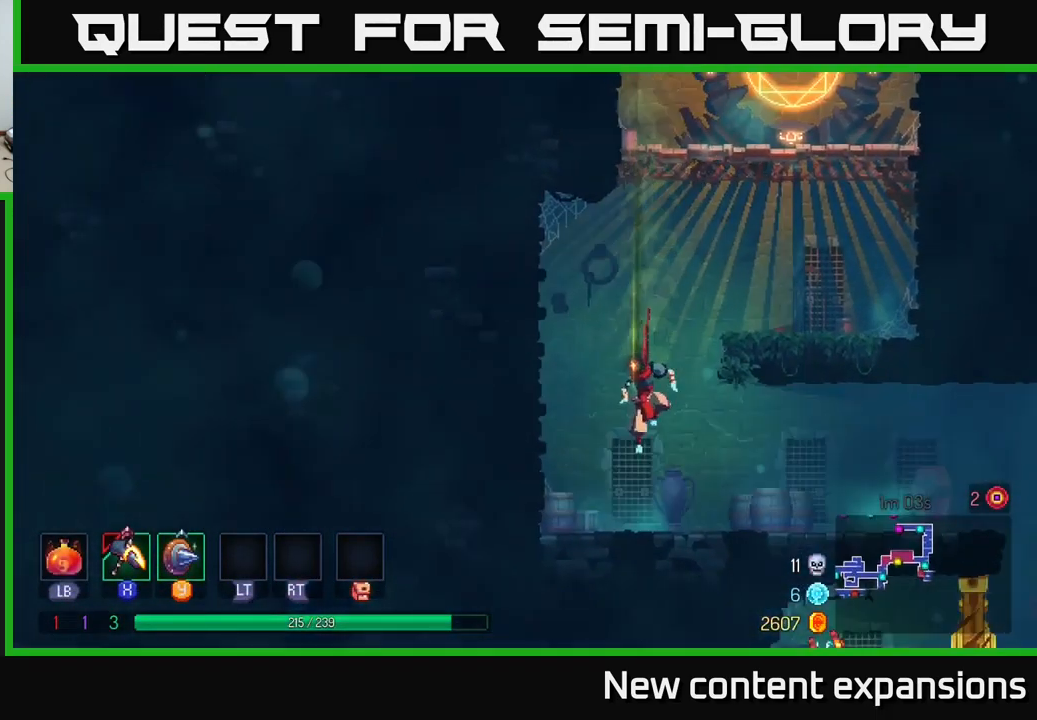
{"buttons": ["B"], "left_stick": "right", "right_stick": "center", "events": [[50, "left_stick", "center"], [283, "left_stick", "down-right"], [333, "left_stick", "right"], [467, "B", "down"]]}
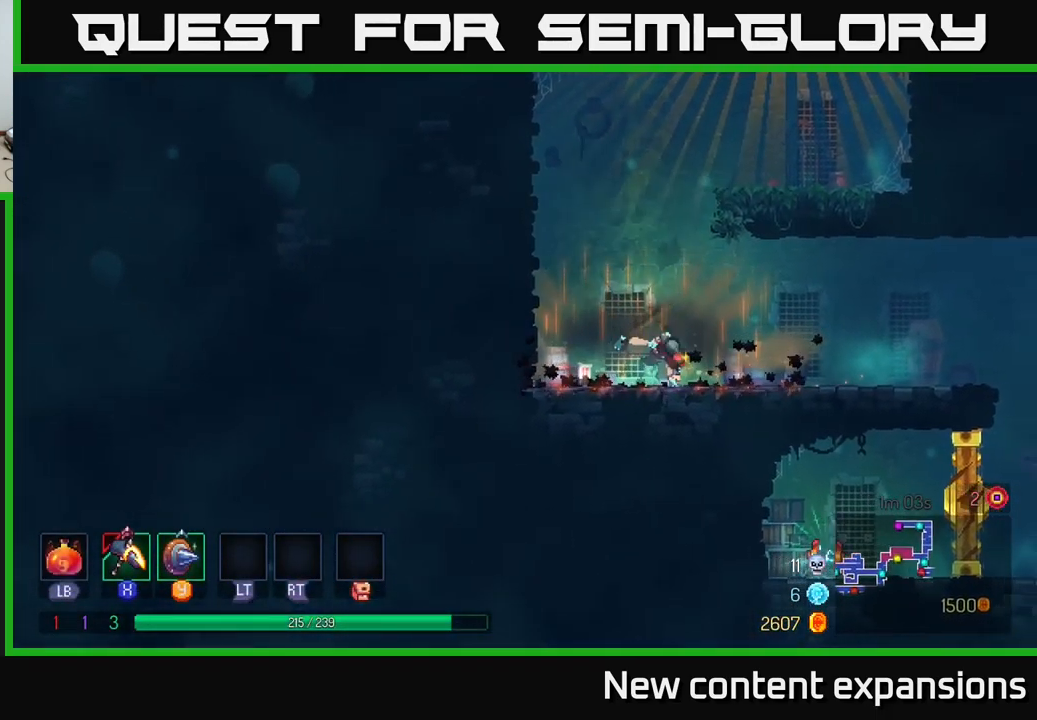
{"buttons": [], "left_stick": "right", "right_stick": "center", "events": [[50, "B", "up"], [133, "B", "down"], [267, "B", "up"], [400, "A", "down"], [467, "A", "up"]]}
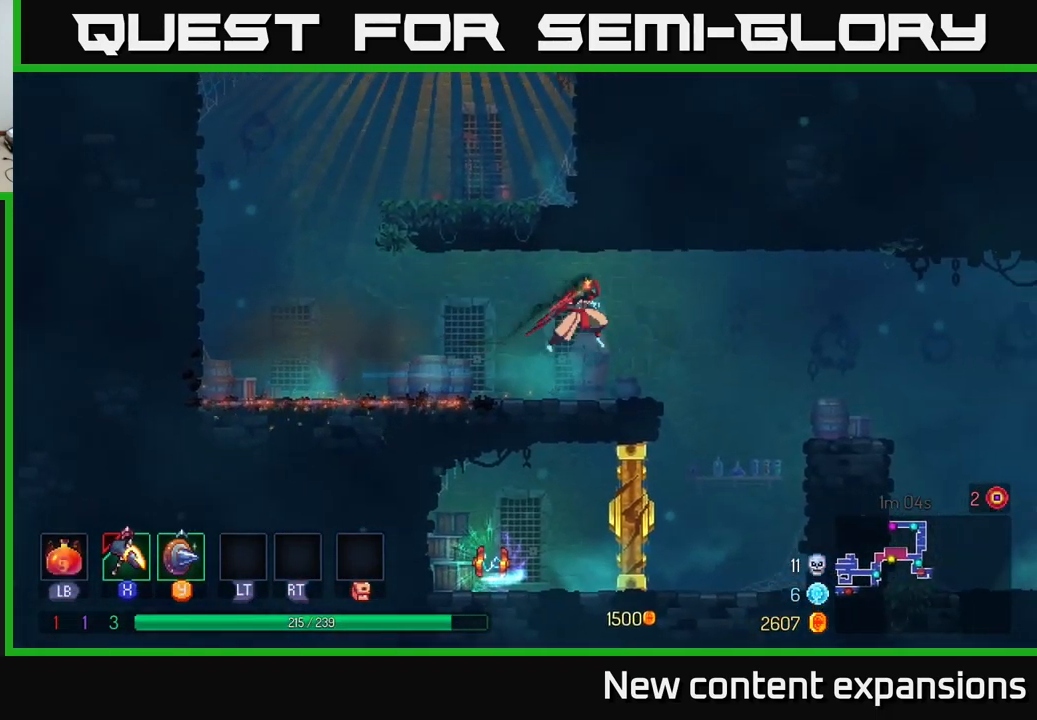
{"buttons": [], "left_stick": "right", "right_stick": "center", "events": []}
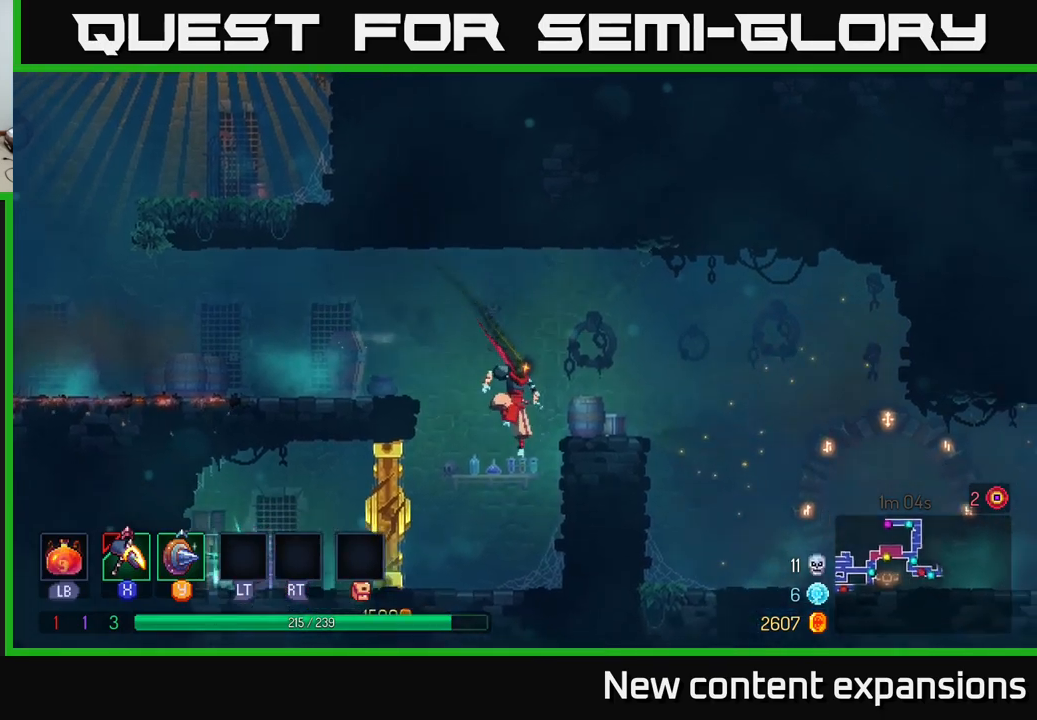
{"buttons": ["X"], "left_stick": "center", "right_stick": "center", "events": [[34, "left_stick", "center"], [100, "left_stick", "left"], [217, "left_stick", "center"], [250, "X", "down"]]}
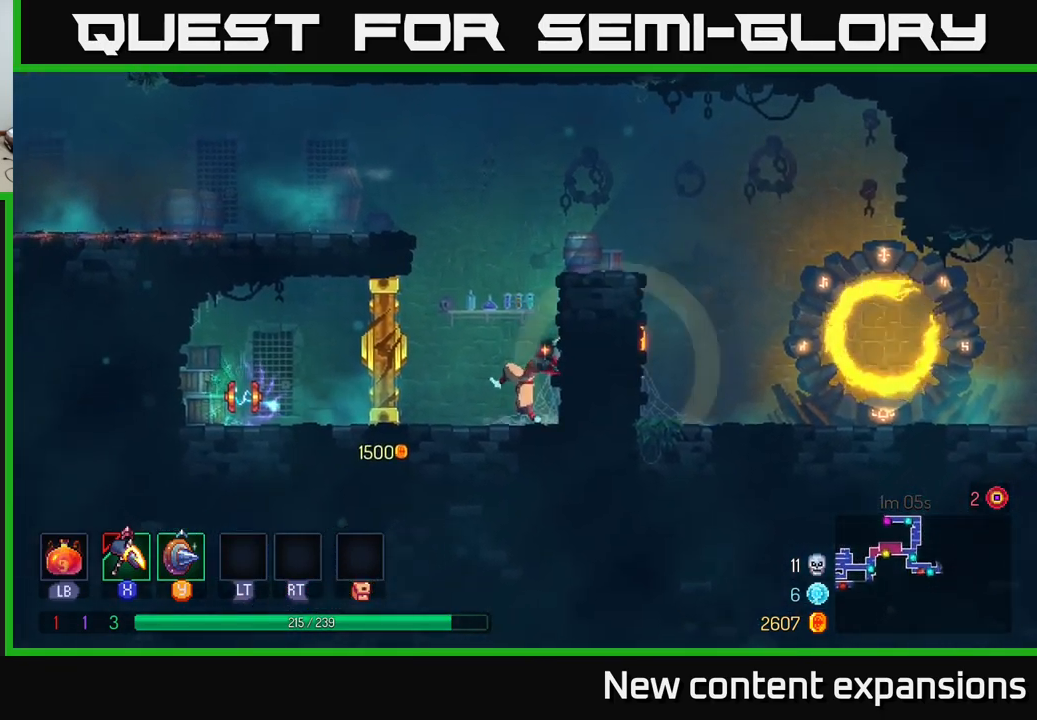
{"buttons": [], "left_stick": "center", "right_stick": "center", "events": [[184, "left_stick", "left"], [284, "X", "up"], [417, "left_stick", "center"]]}
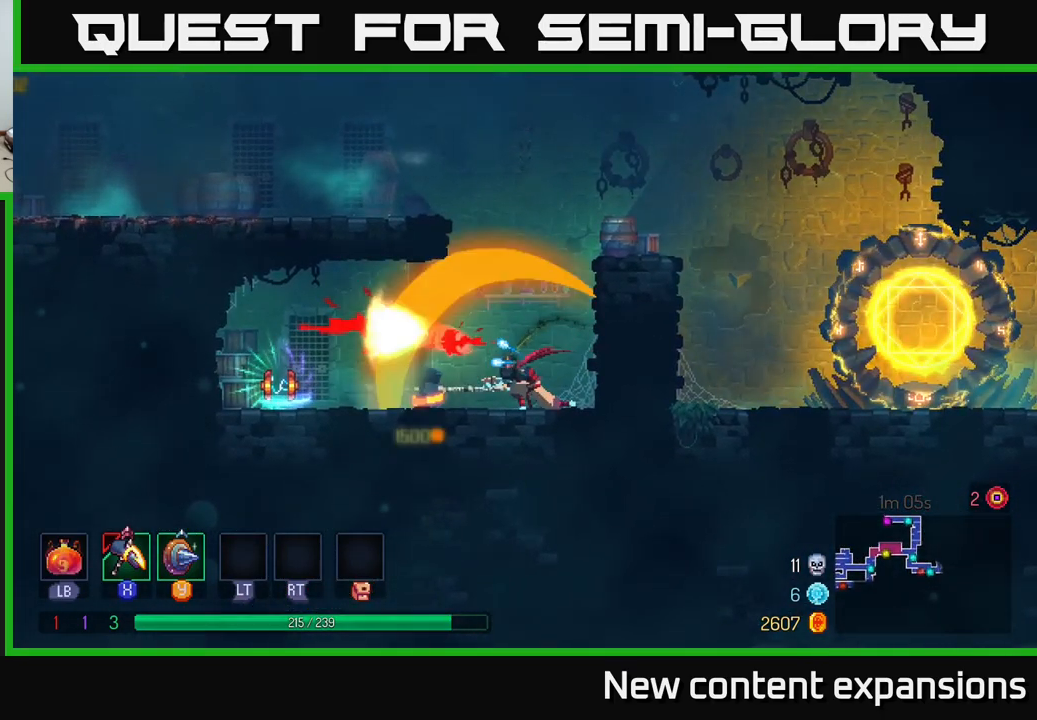
{"buttons": [], "left_stick": "left", "right_stick": "center", "events": [[217, "left_stick", "left"]]}
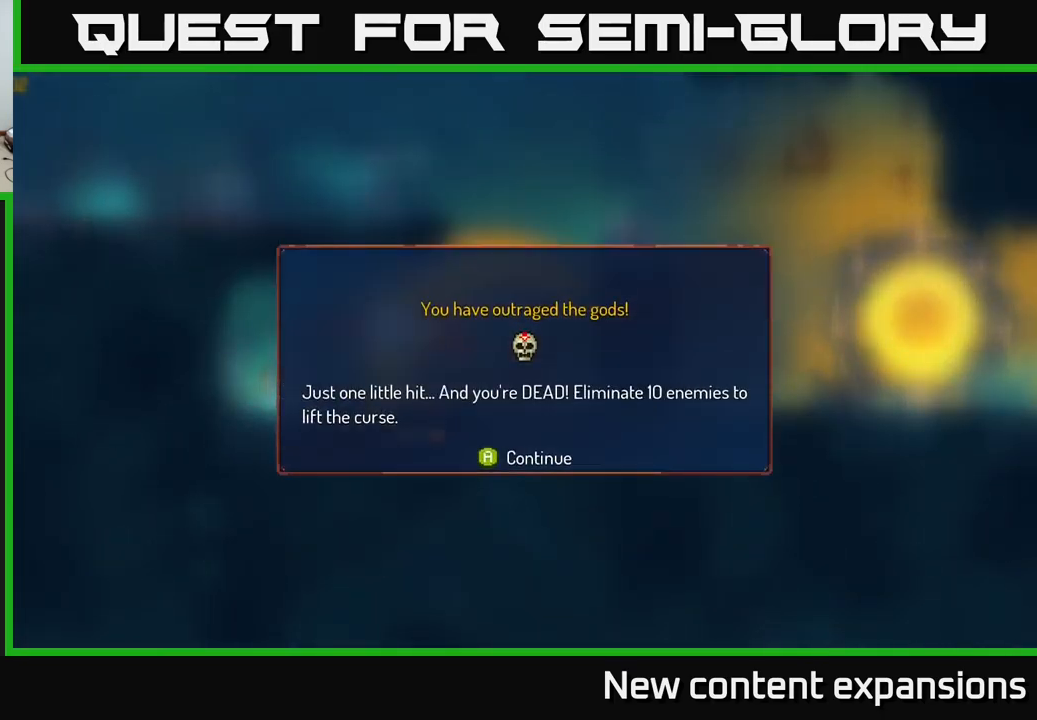
{"buttons": [], "left_stick": "left", "right_stick": "center", "events": [[117, "B", "down"], [134, "left_stick", "center"], [184, "B", "up"], [467, "left_stick", "left"]]}
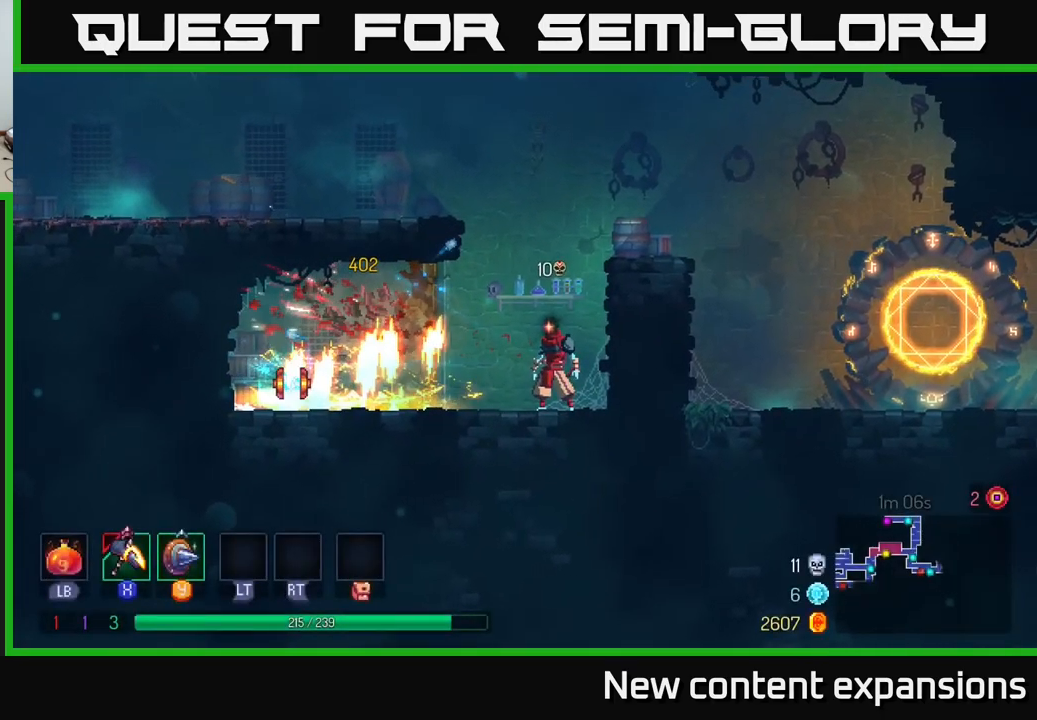
{"buttons": [], "left_stick": "left", "right_stick": "center", "events": []}
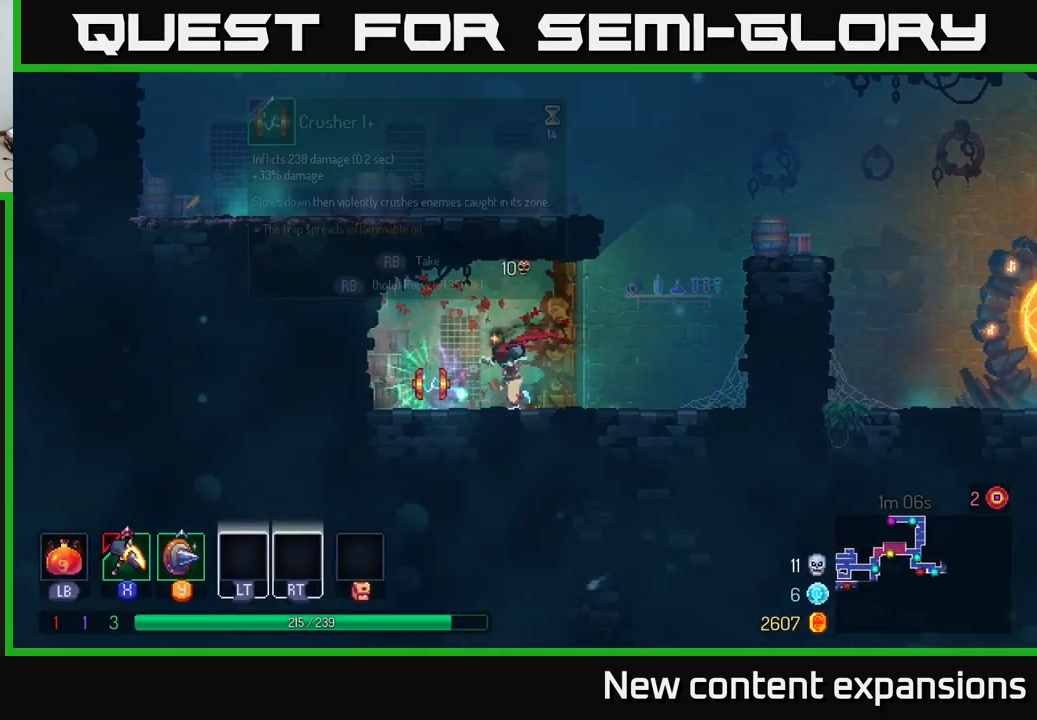
{"buttons": [], "left_stick": "right", "right_stick": "center", "events": [[117, "R1", "down"], [134, "left_stick", "up"], [184, "R1", "up"], [184, "left_stick", "right"]]}
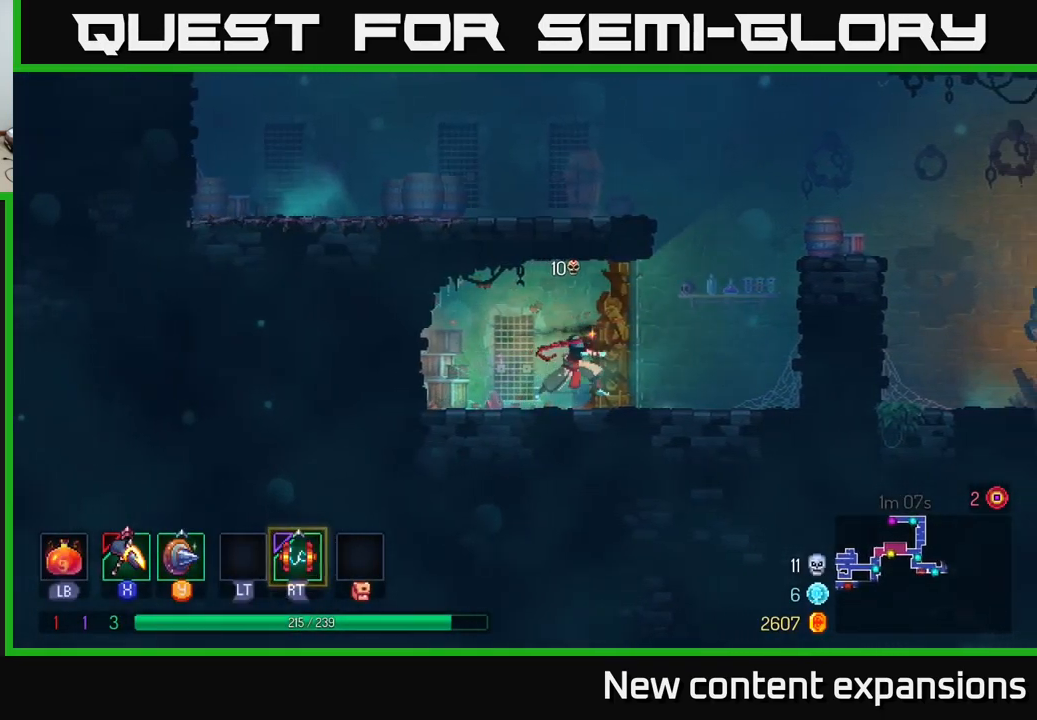
{"buttons": ["A"], "left_stick": "right", "right_stick": "center", "events": [[217, "B", "down"], [300, "B", "up"], [467, "A", "down"]]}